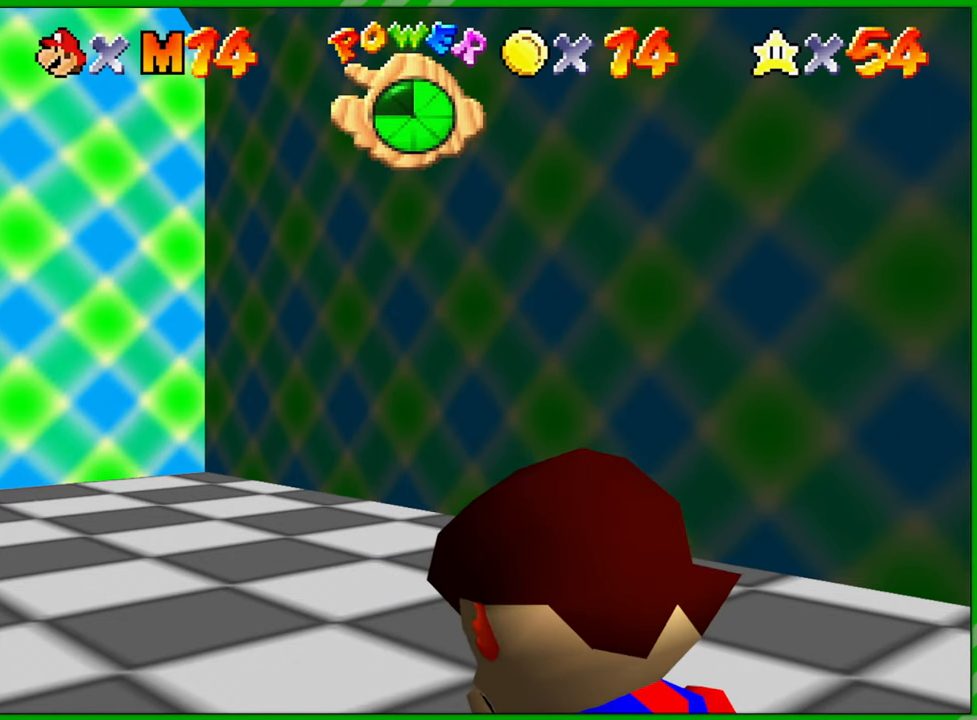
Gameplay with a controller (Nintendo layout); each line is a JSON object with the inputs held at the frame after it. "events" lists button and stick changes between this image and that frame as [ms after this image, input, new state], when the widget could be followed in between. Not read: L1 L3 R1 R3 X Y Z.
{"buttons": [], "left_stick": "up-left", "events": [[67, "left_stick", "up-left"]]}
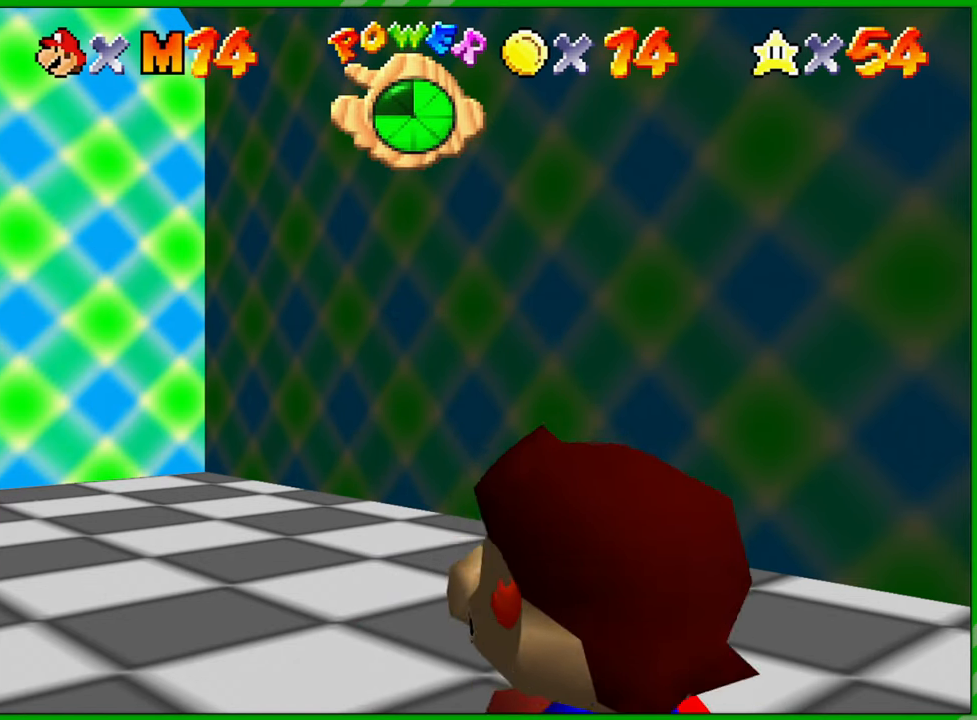
{"buttons": [], "left_stick": "up-left", "events": []}
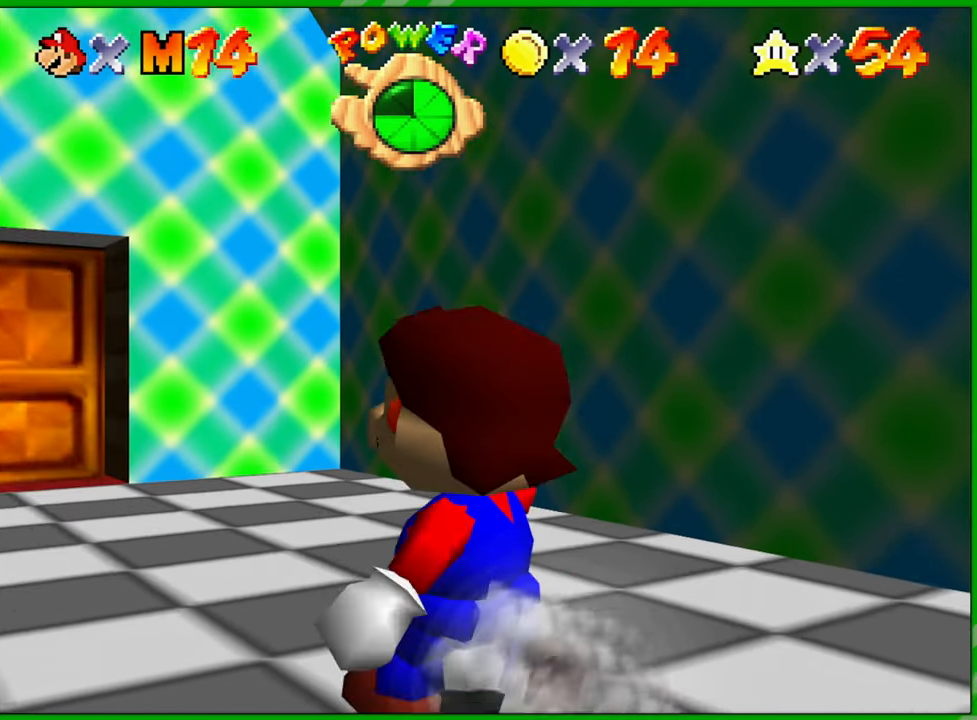
{"buttons": [], "left_stick": "up", "events": [[283, "left_stick", "up"]]}
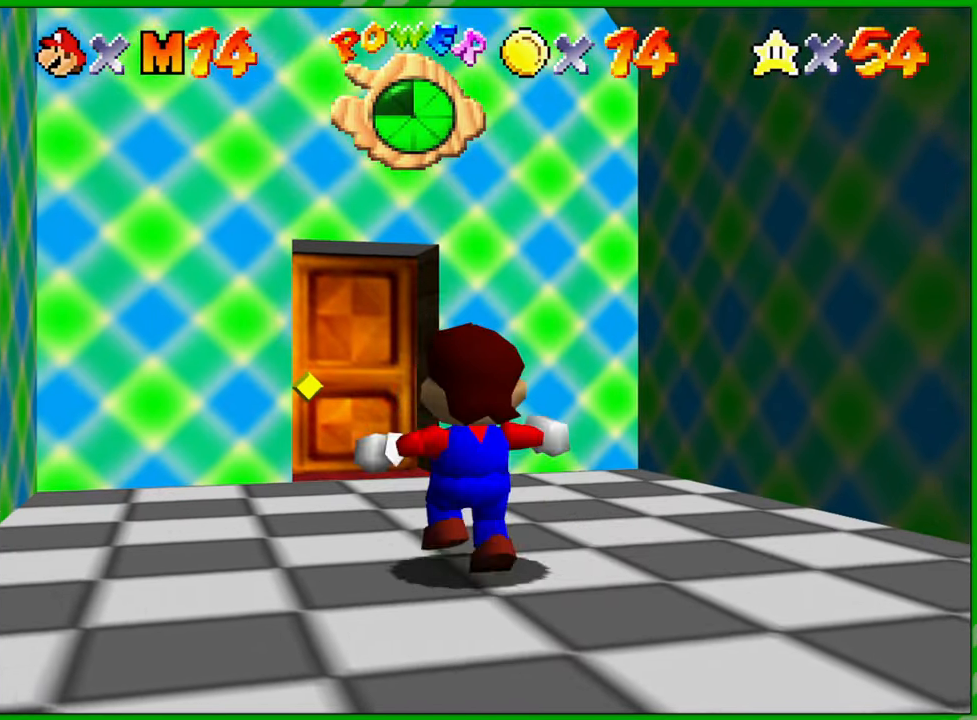
{"buttons": [], "left_stick": "up", "events": []}
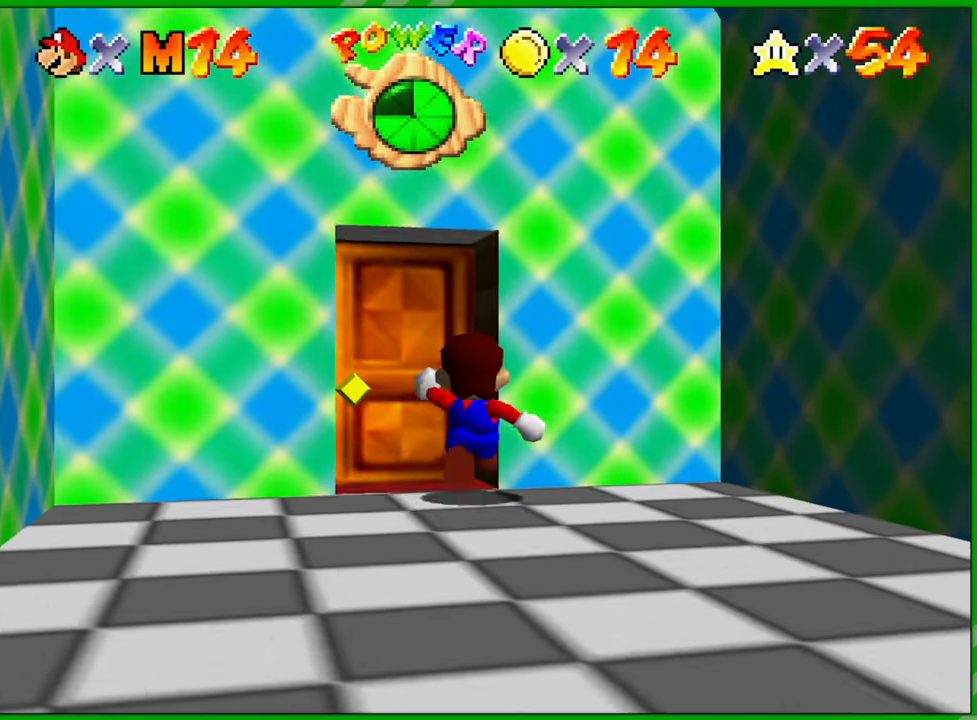
{"buttons": [], "left_stick": "center", "events": [[500, "left_stick", "center"]]}
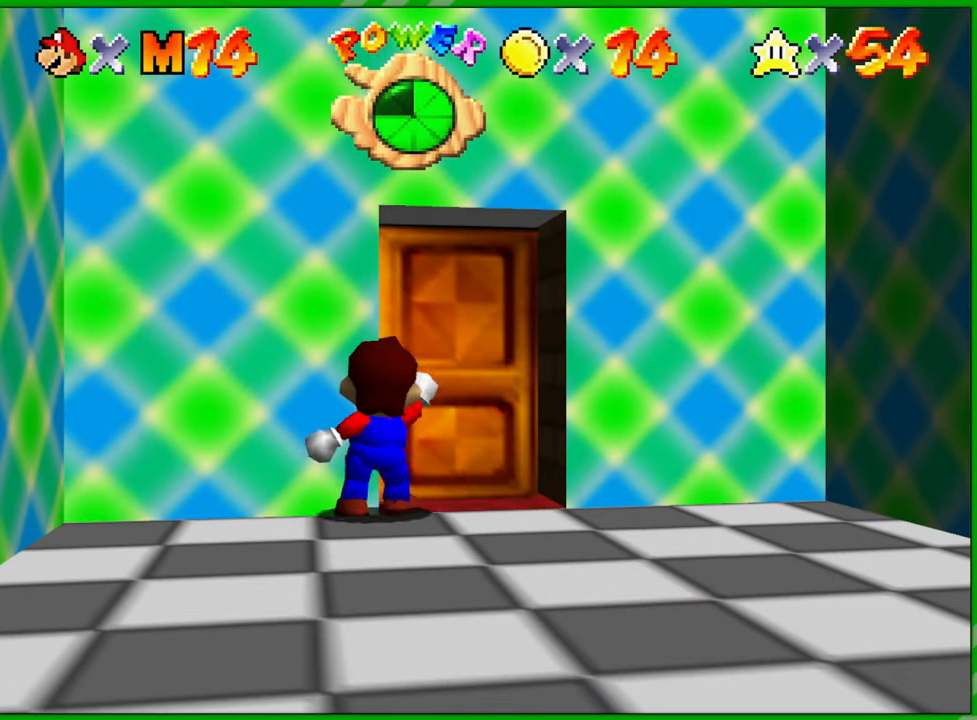
{"buttons": [], "left_stick": "center", "events": []}
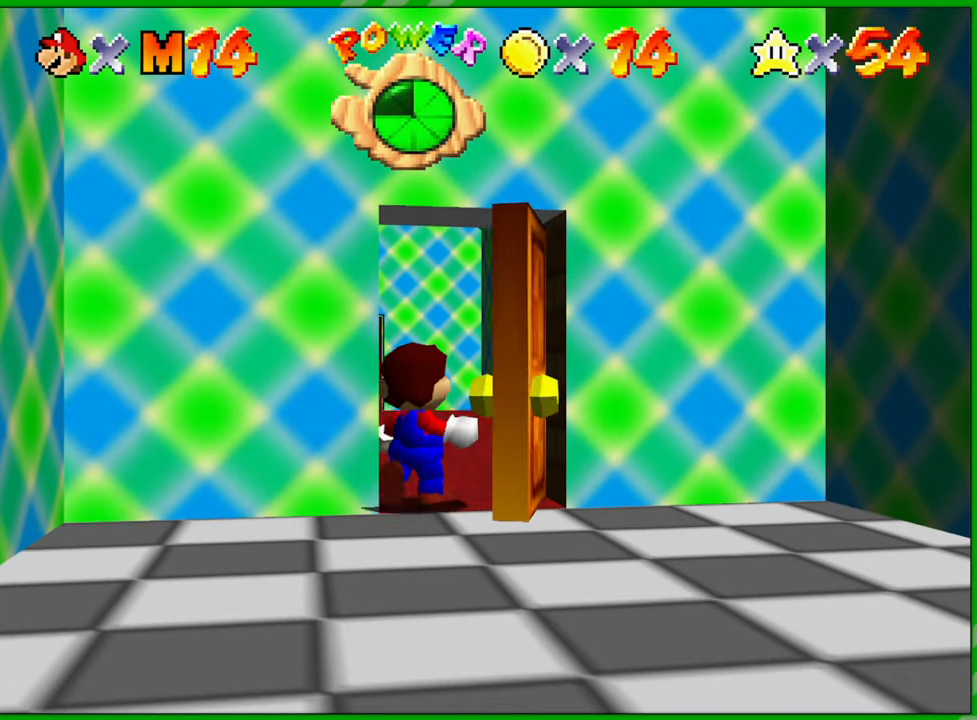
{"buttons": [], "left_stick": "center", "events": []}
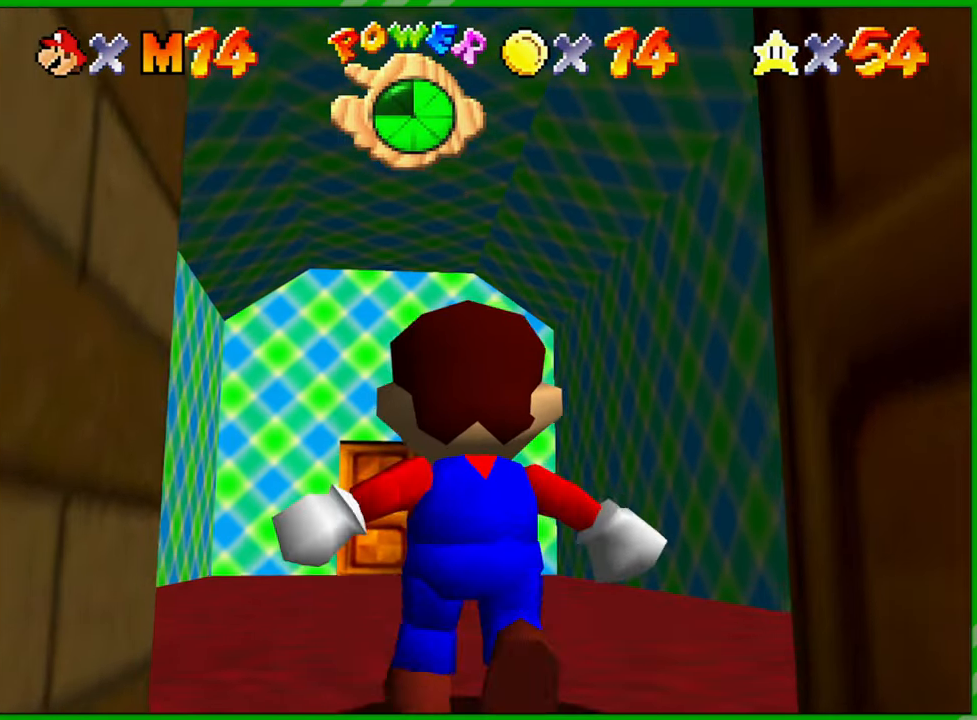
{"buttons": [], "left_stick": "up", "events": [[350, "left_stick", "up"]]}
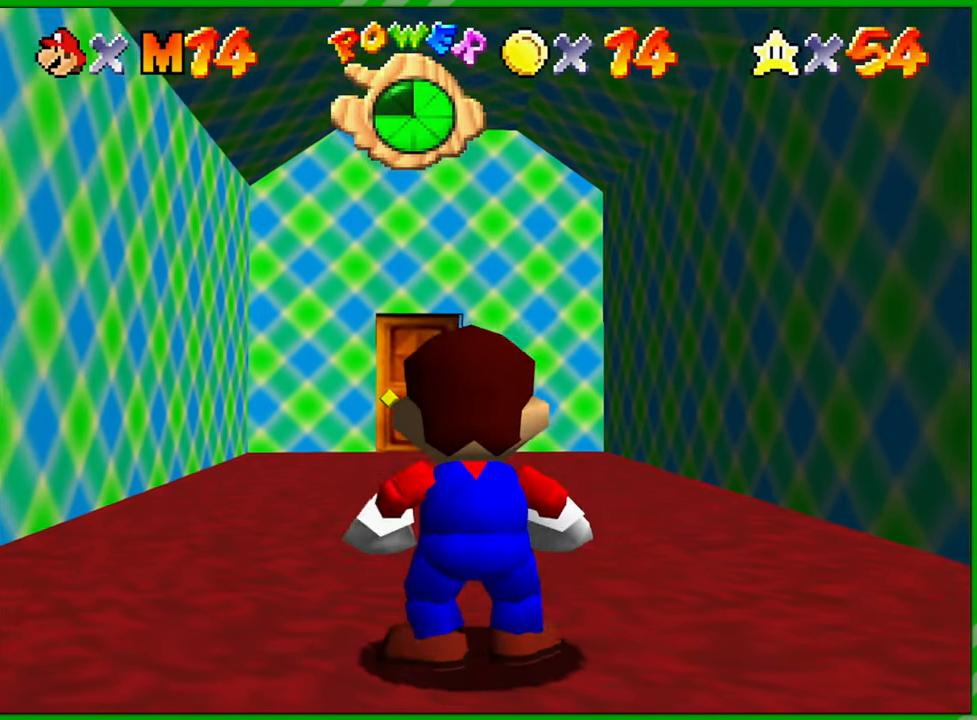
{"buttons": [], "left_stick": "up", "events": []}
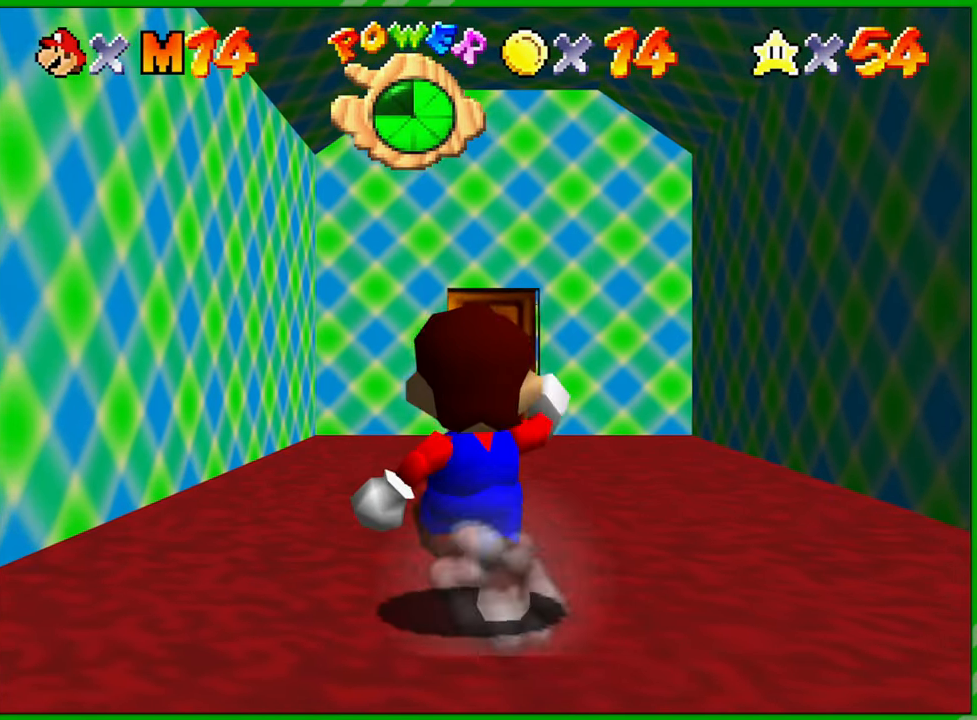
{"buttons": [], "left_stick": "up", "events": []}
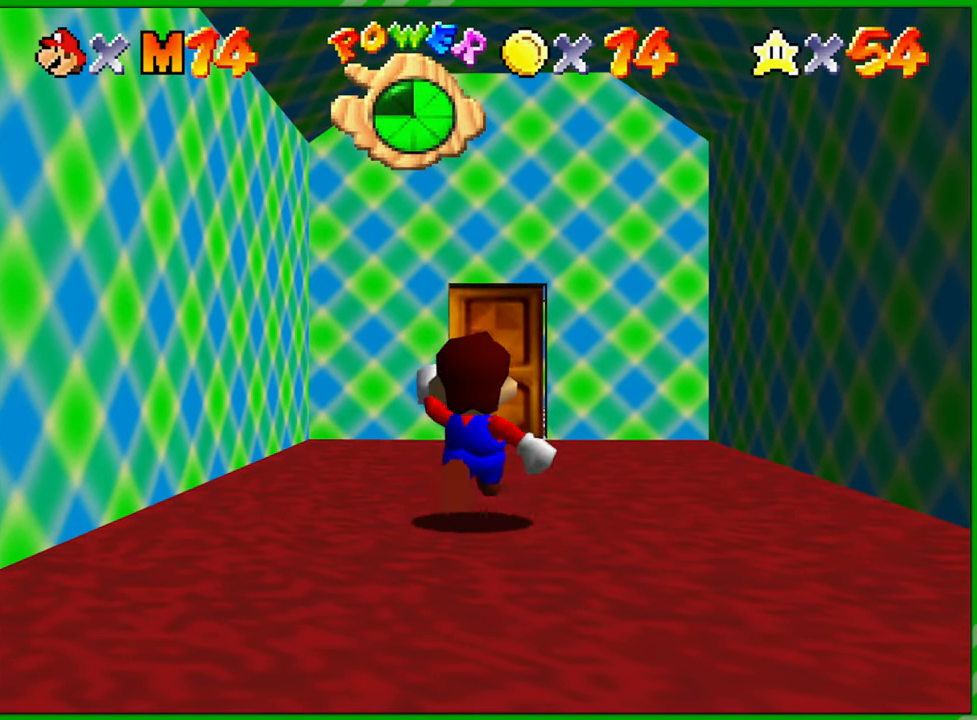
{"buttons": [], "left_stick": "up", "events": []}
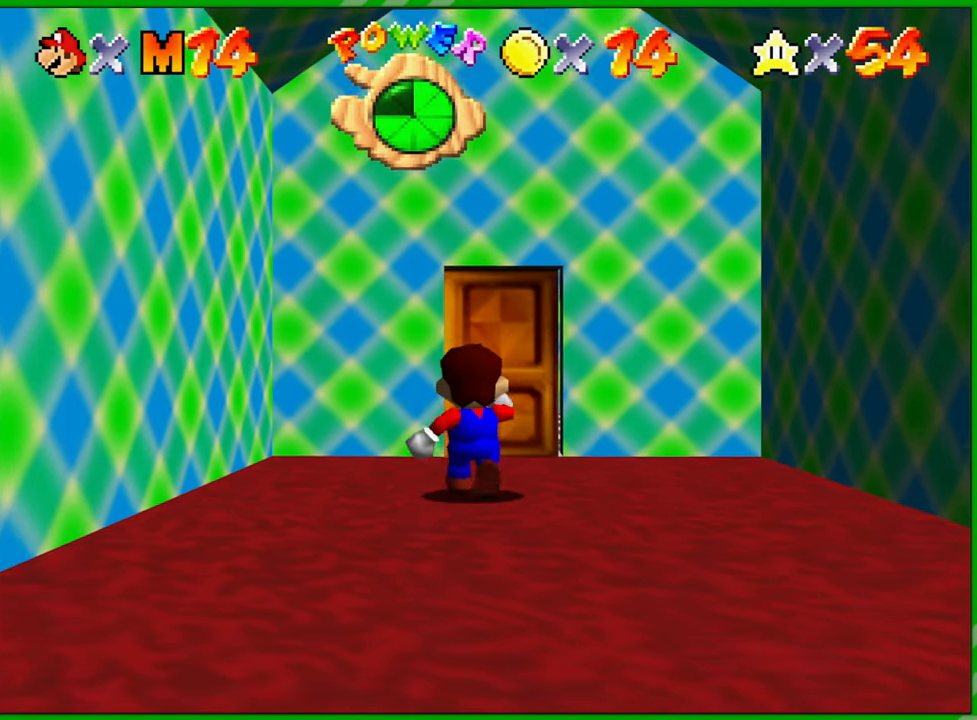
{"buttons": [], "left_stick": "up", "events": []}
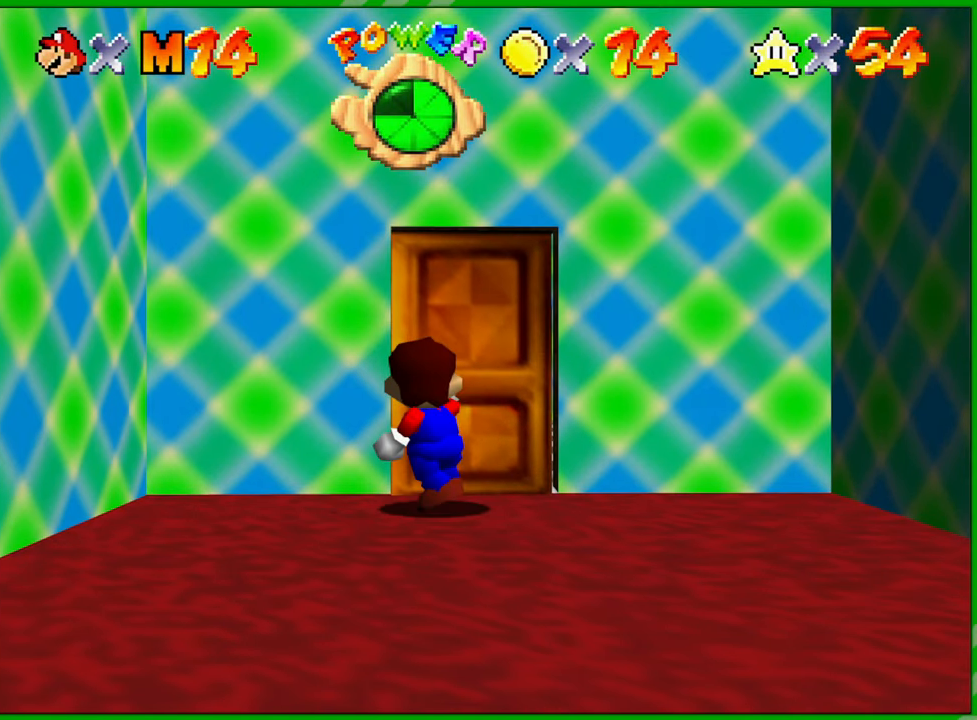
{"buttons": [], "left_stick": "center", "events": [[333, "left_stick", "center"]]}
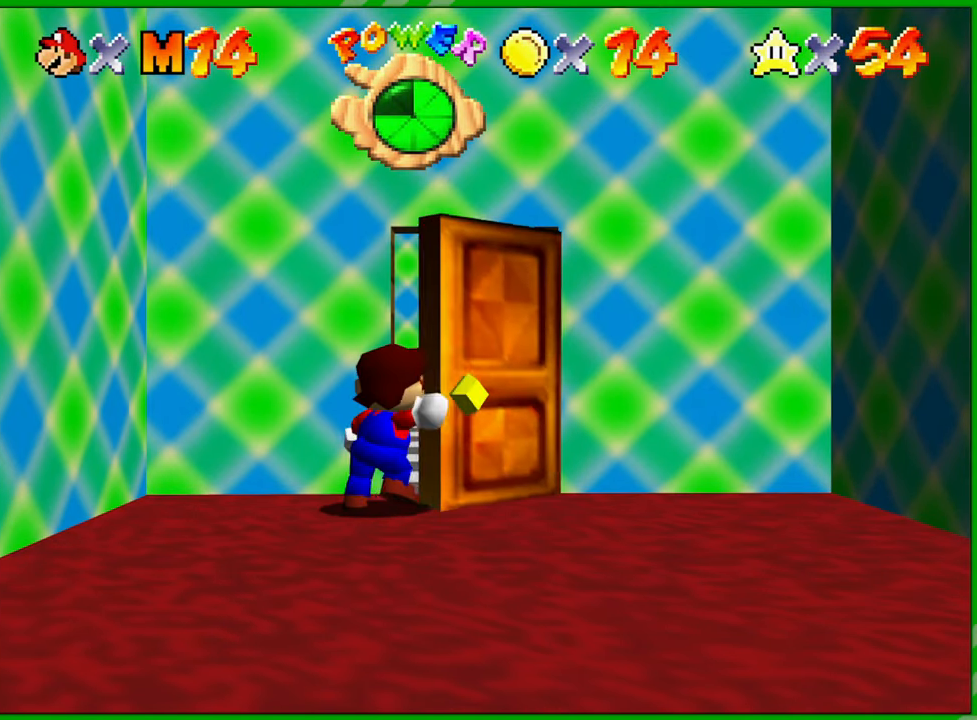
{"buttons": [], "left_stick": "center", "events": []}
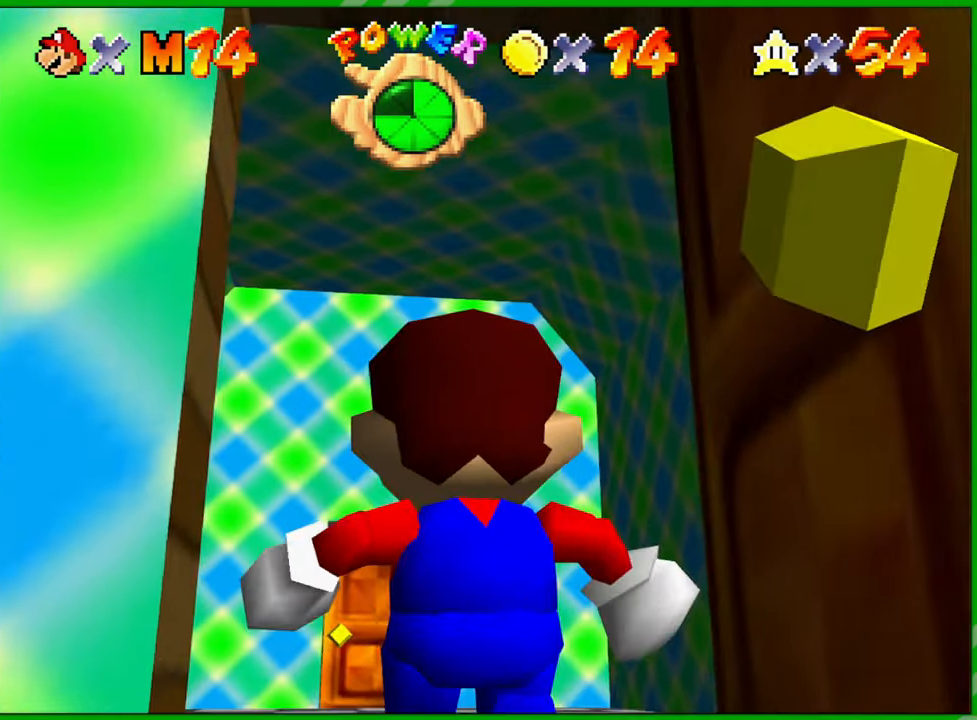
{"buttons": [], "left_stick": "center", "events": []}
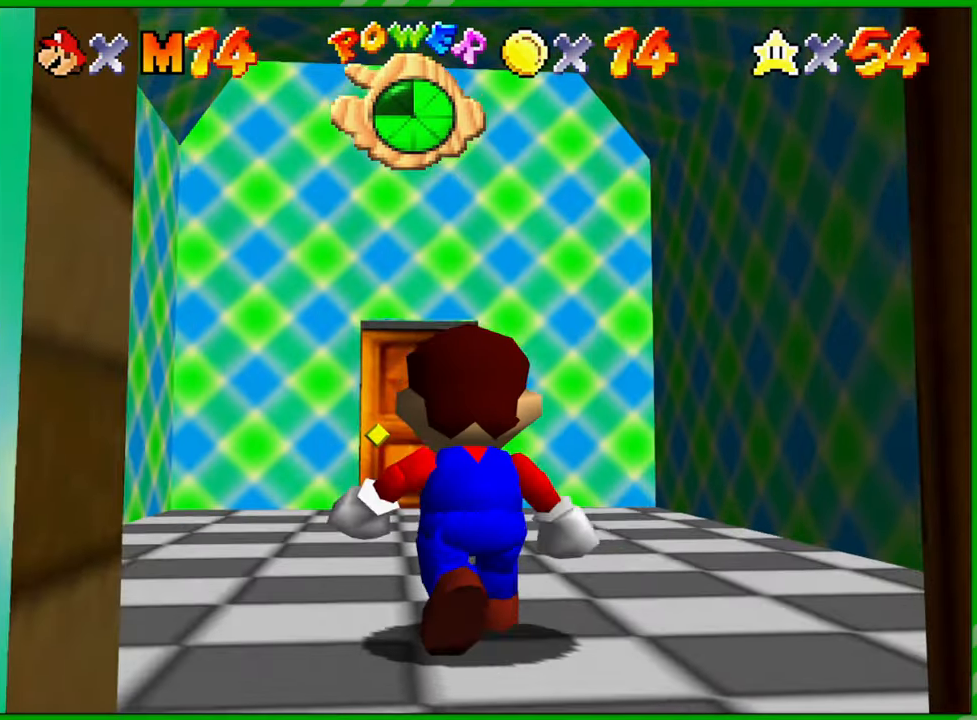
{"buttons": [], "left_stick": "up", "events": [[67, "left_stick", "up"]]}
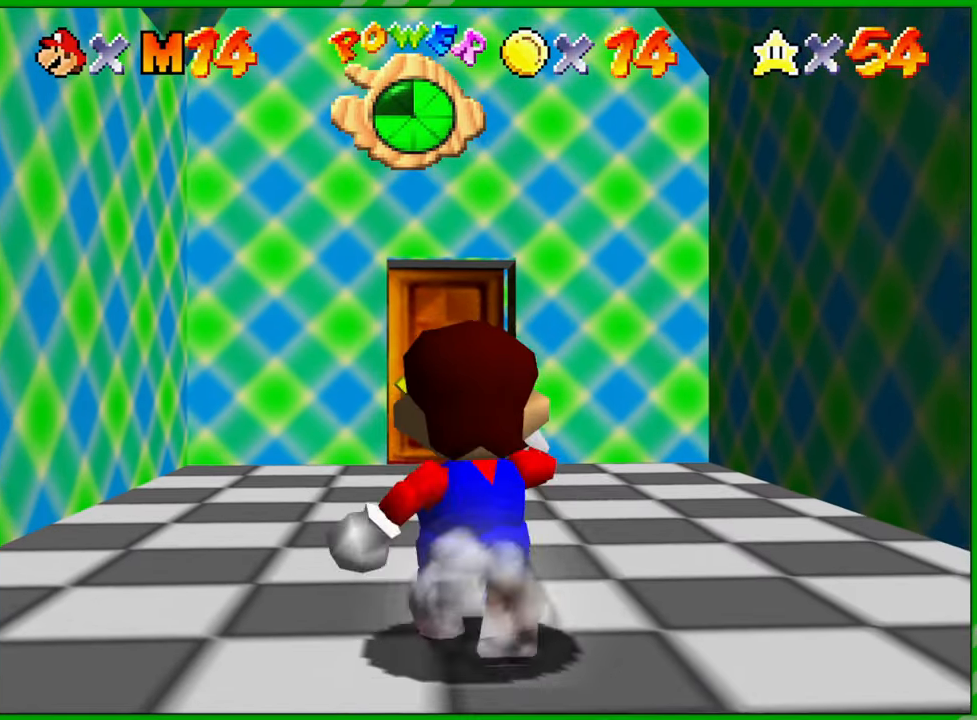
{"buttons": [], "left_stick": "up", "events": []}
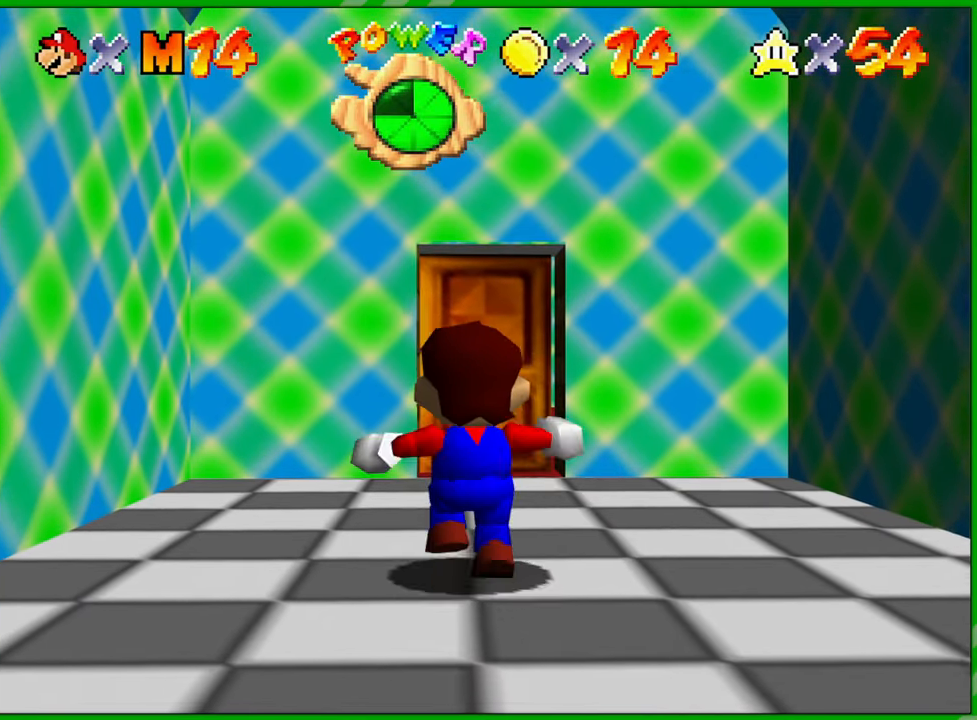
{"buttons": [], "left_stick": "up", "events": []}
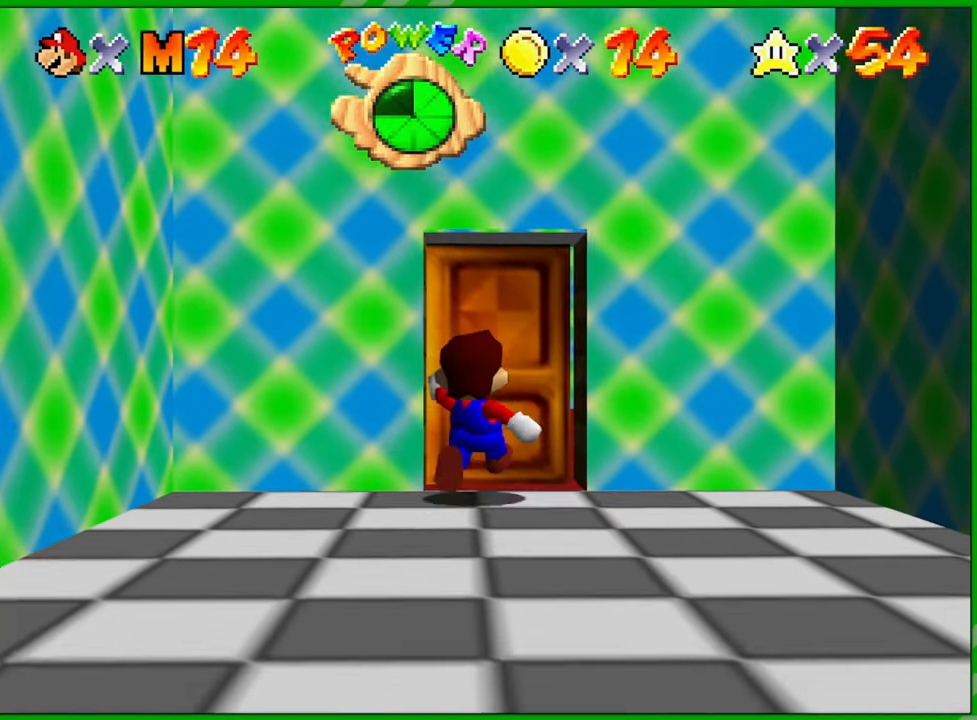
{"buttons": [], "left_stick": "center", "events": [[467, "left_stick", "center"]]}
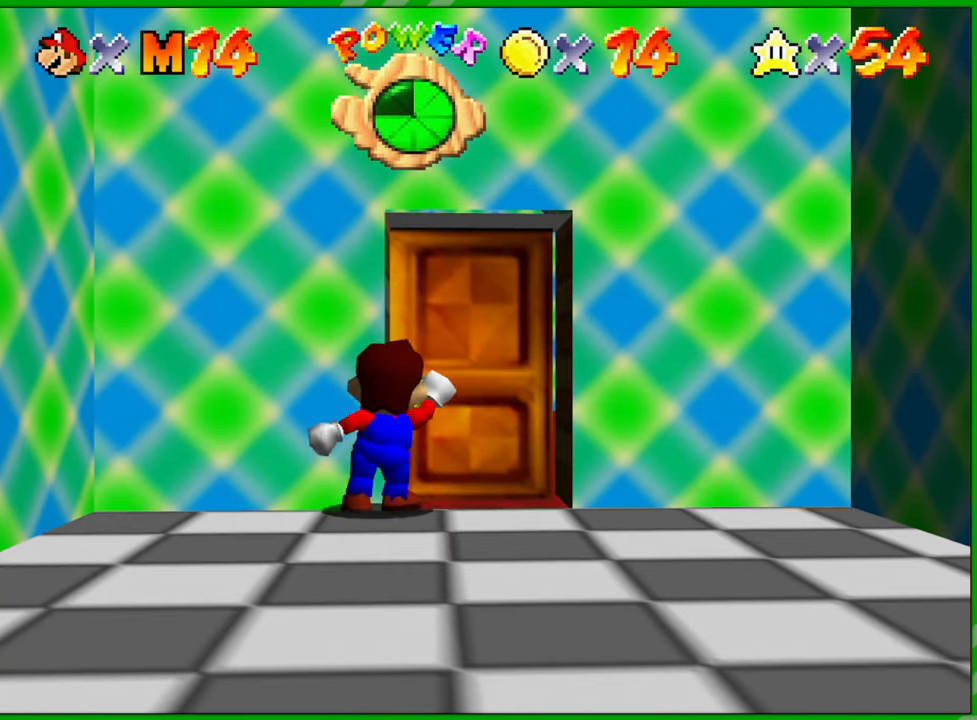
{"buttons": [], "left_stick": "center", "events": []}
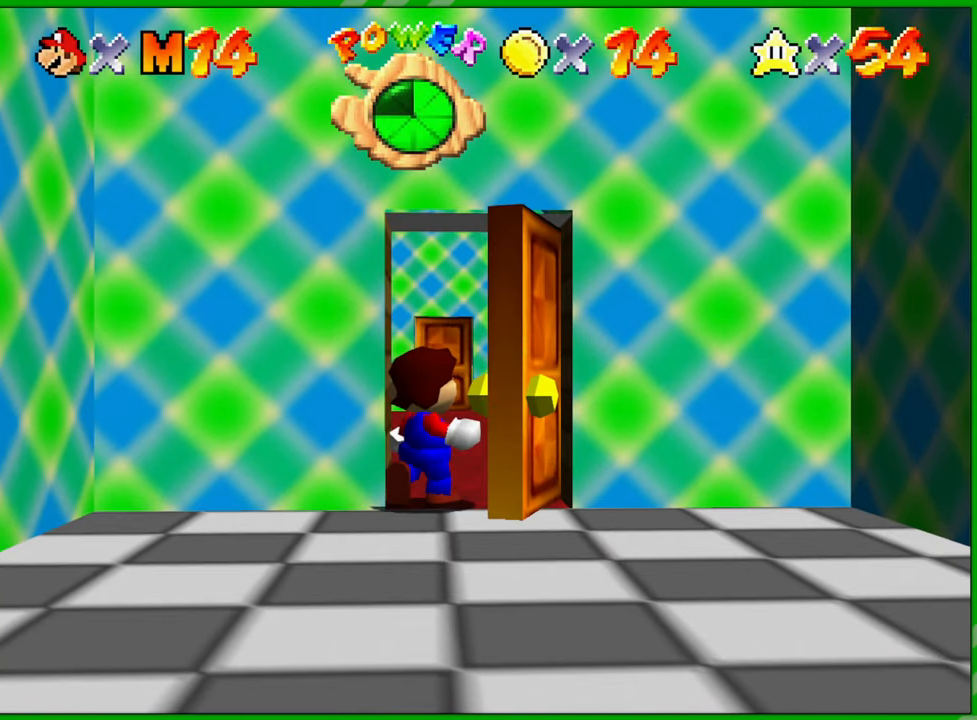
{"buttons": [], "left_stick": "center", "events": []}
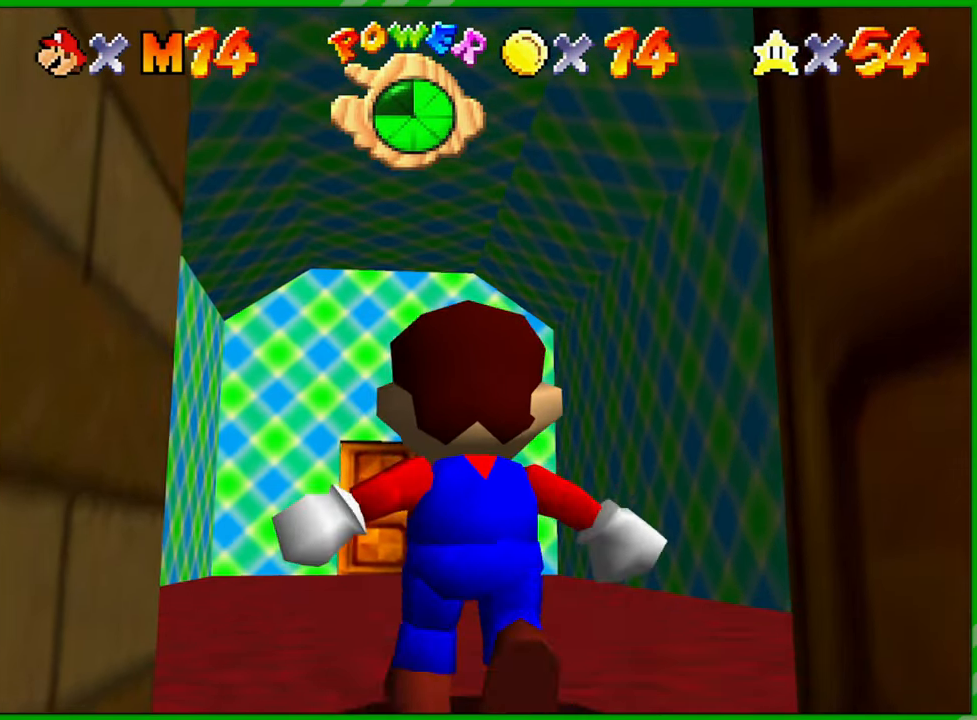
{"buttons": [], "left_stick": "up", "events": [[33, "left_stick", "up"]]}
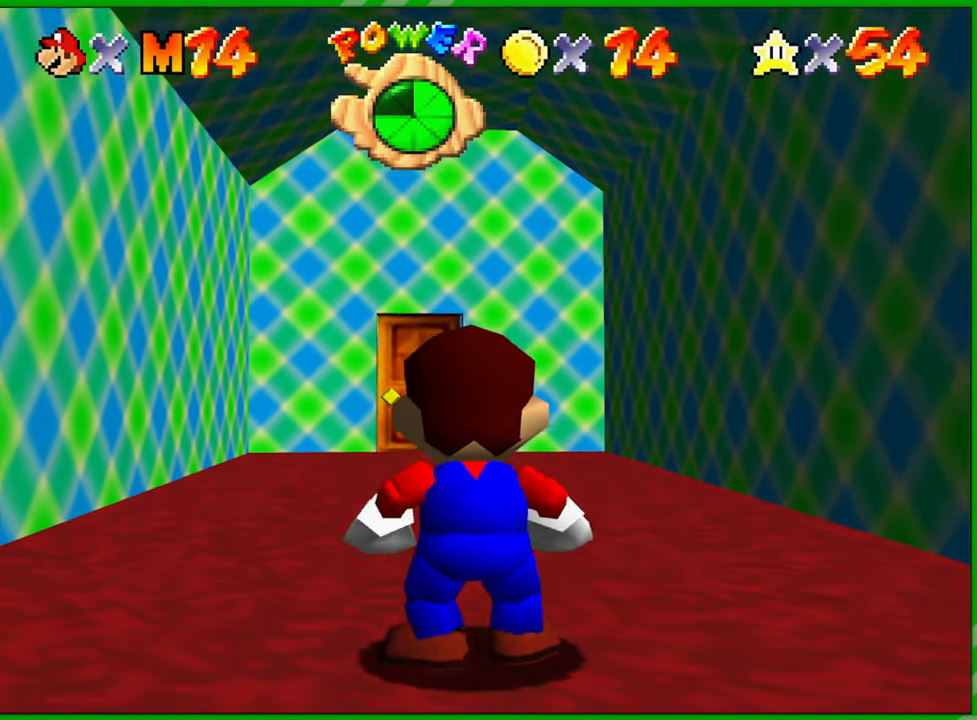
{"buttons": [], "left_stick": "up", "events": []}
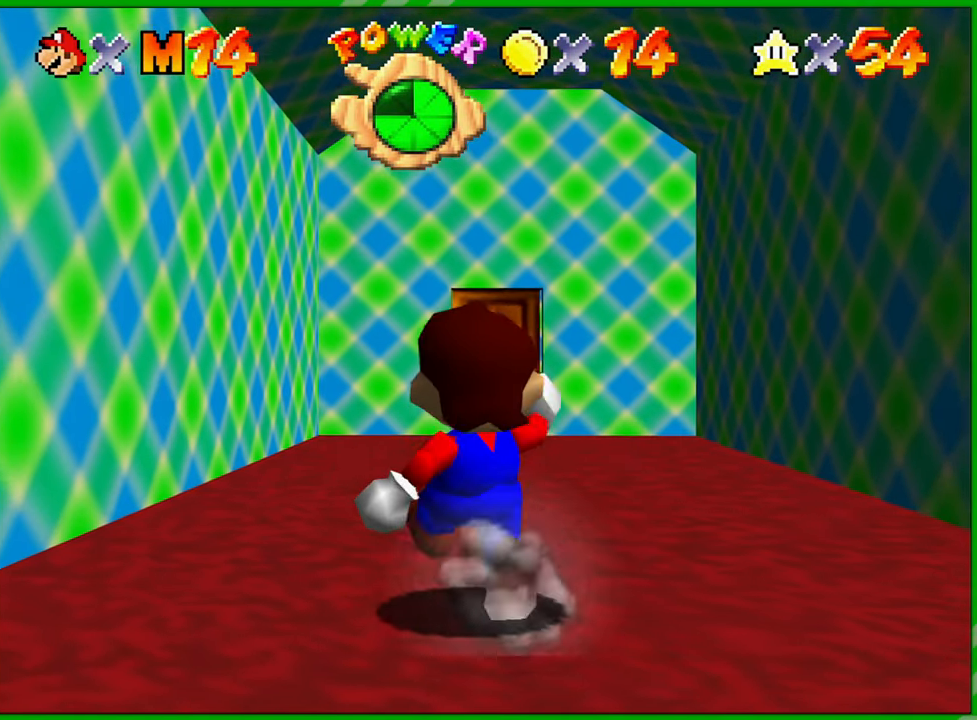
{"buttons": [], "left_stick": "up", "events": []}
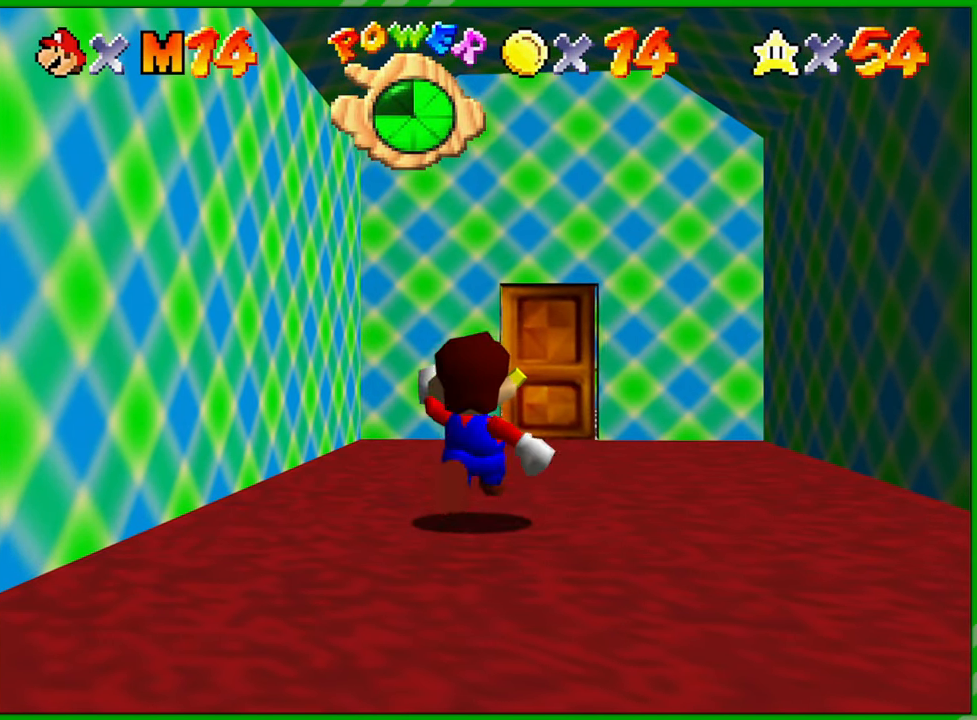
{"buttons": [], "left_stick": "up", "events": []}
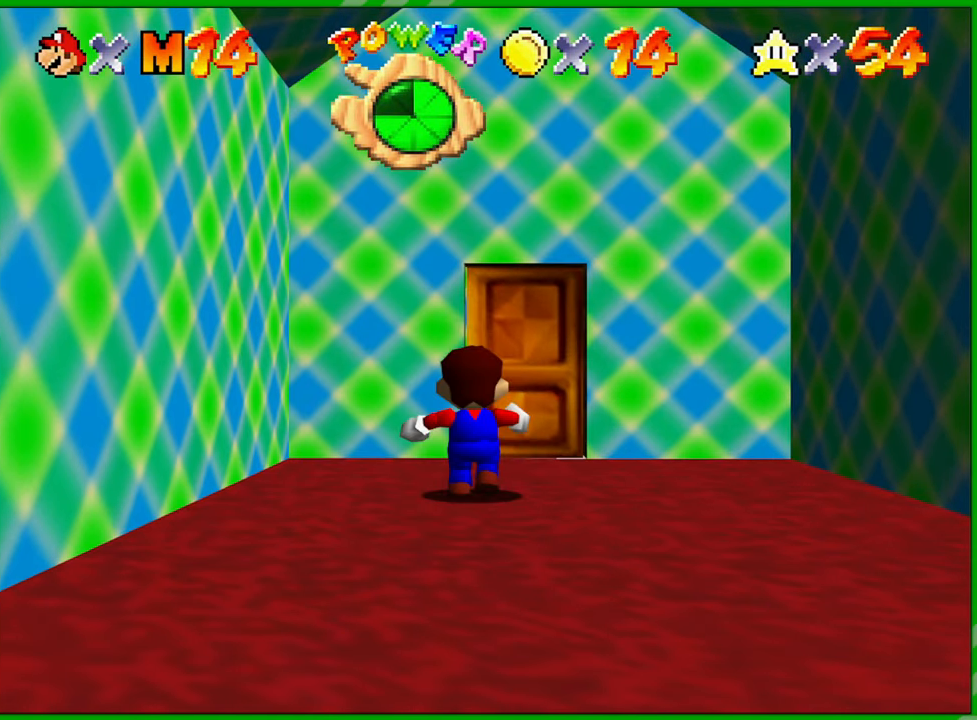
{"buttons": [], "left_stick": "up", "events": []}
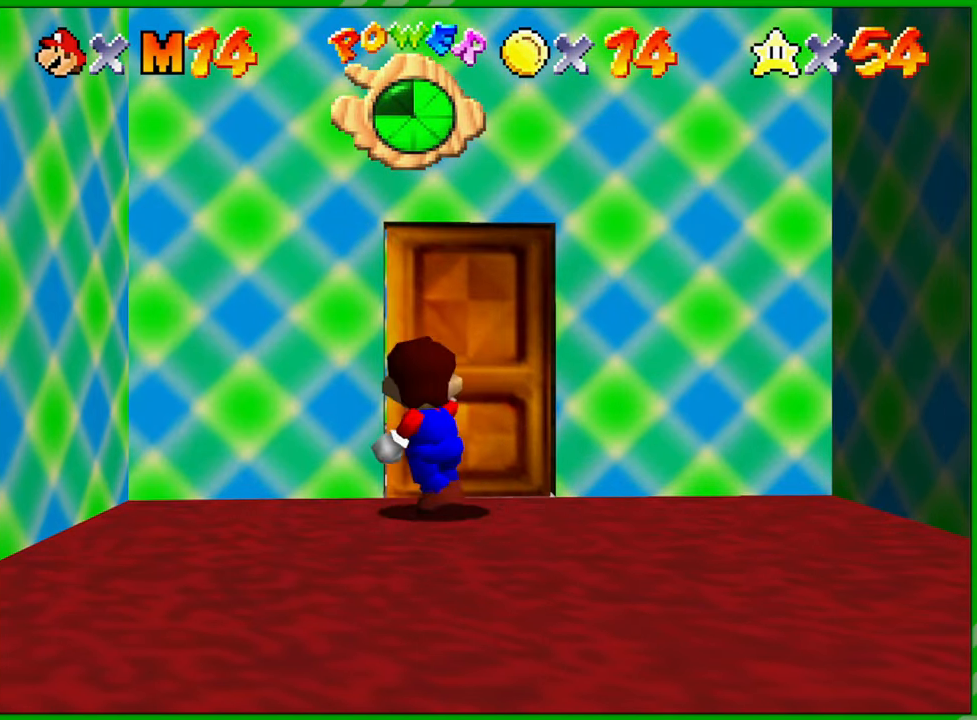
{"buttons": [], "left_stick": "center", "events": [[267, "left_stick", "center"]]}
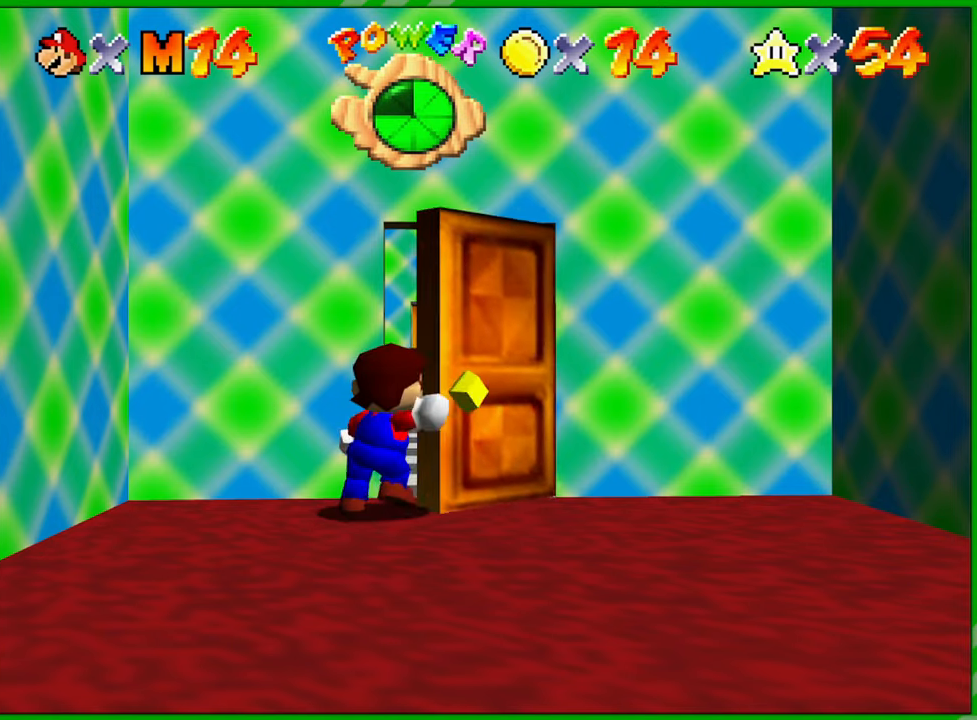
{"buttons": [], "left_stick": "center", "events": []}
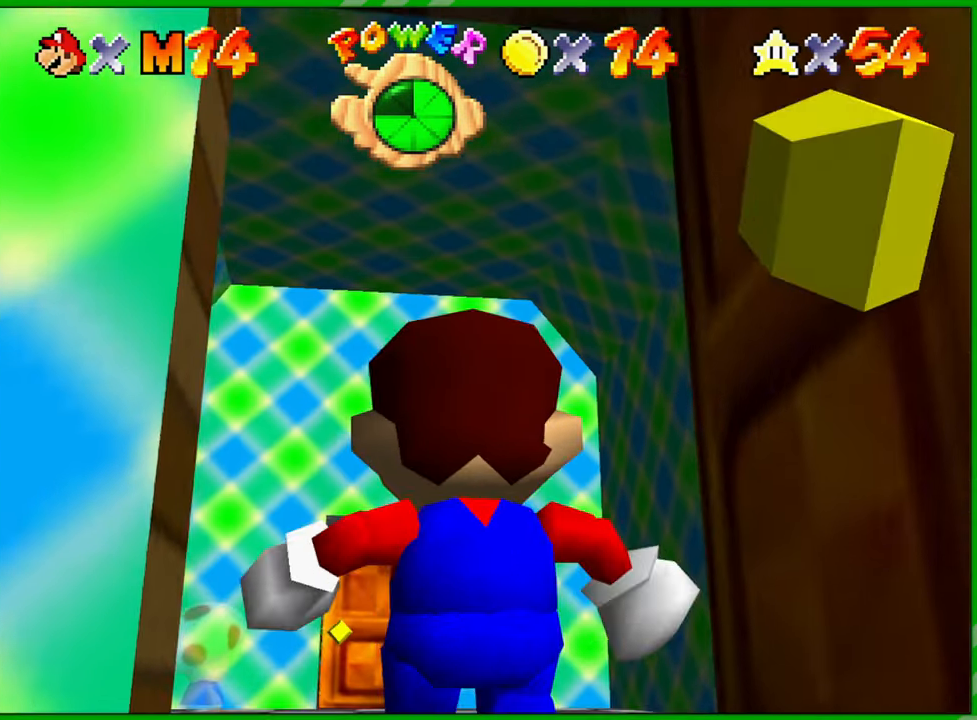
{"buttons": [], "left_stick": "up", "events": [[300, "left_stick", "up"]]}